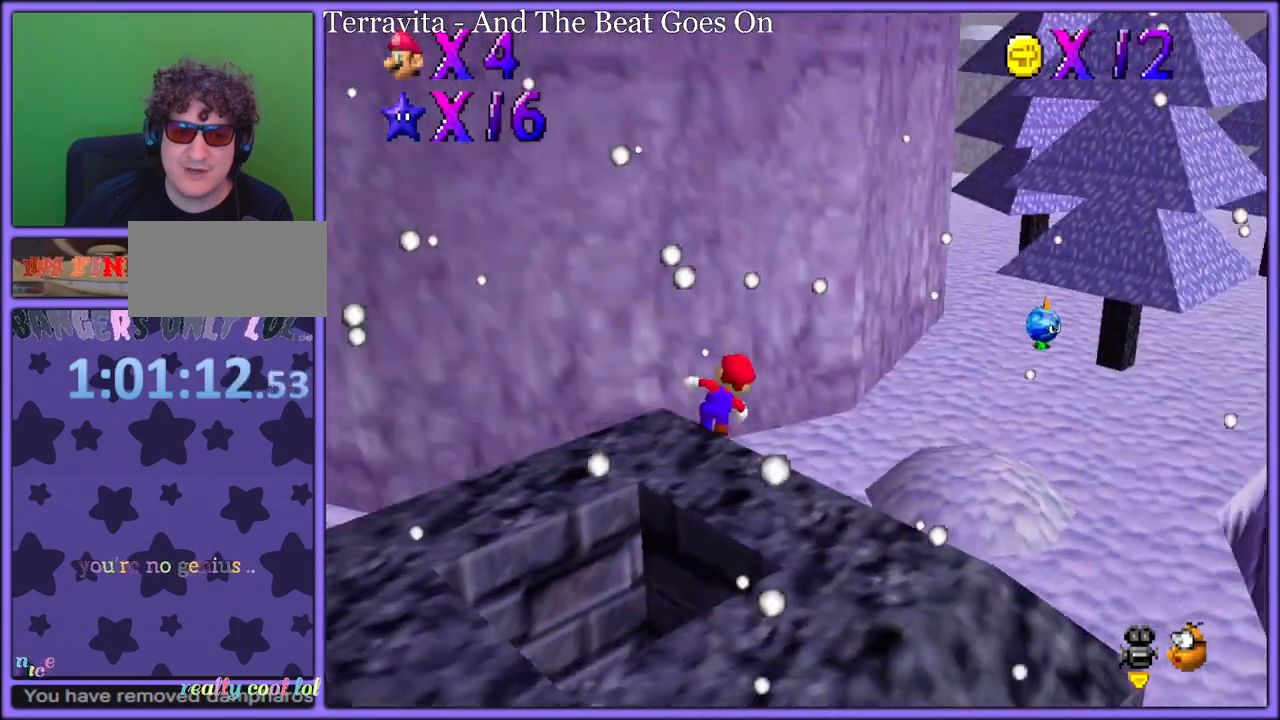
Gameplay with a controller (Nintendo layout); each line is a JSON object with the inputs held at the frame after it. "button_events" lists button changes between this image and that frame as [ms after this image, input, new state], when the widget could be followed in between (sticks are given only as held states). Not read: L1 L3 R3.
{"buttons": [], "left_stick": "up-right", "button_events": [[150, "B", "down"], [283, "B", "up"]]}
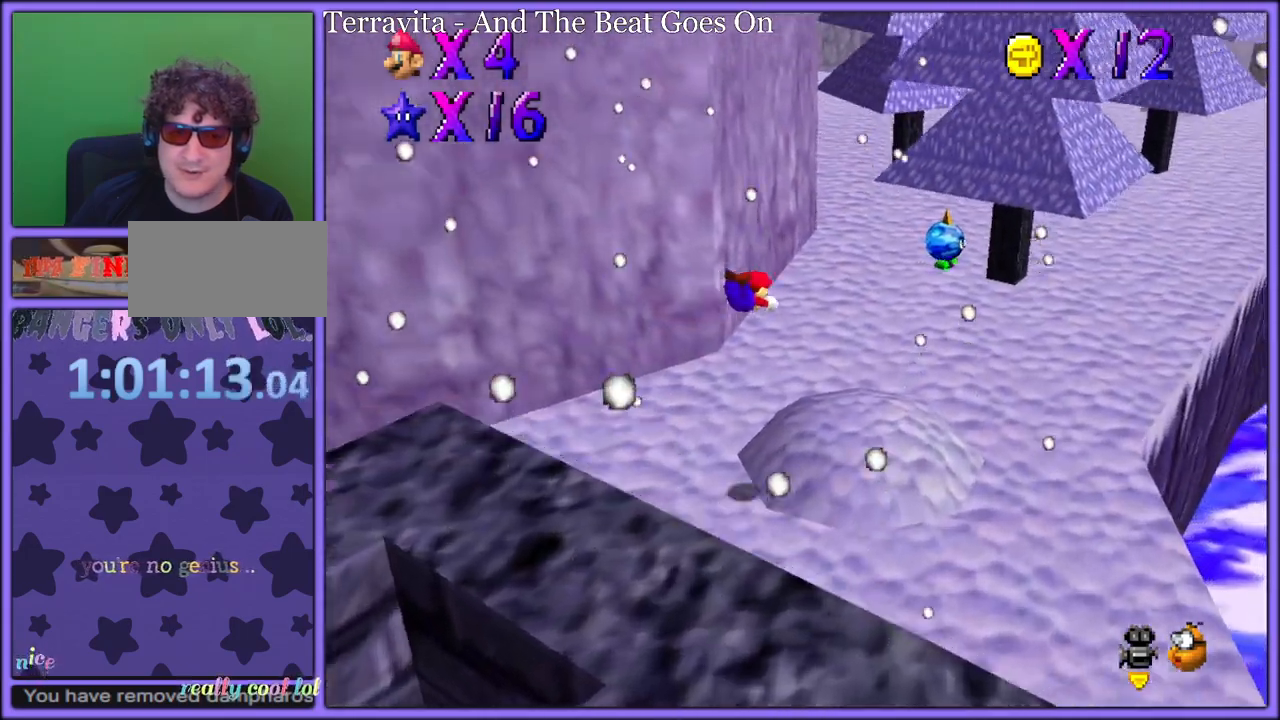
{"buttons": ["A", "B", "R1"], "left_stick": "up-right", "button_events": [[50, "C_UP", "down"], [183, "C_UP", "up"], [417, "A", "down"], [433, "B", "down"], [450, "R1", "down"]]}
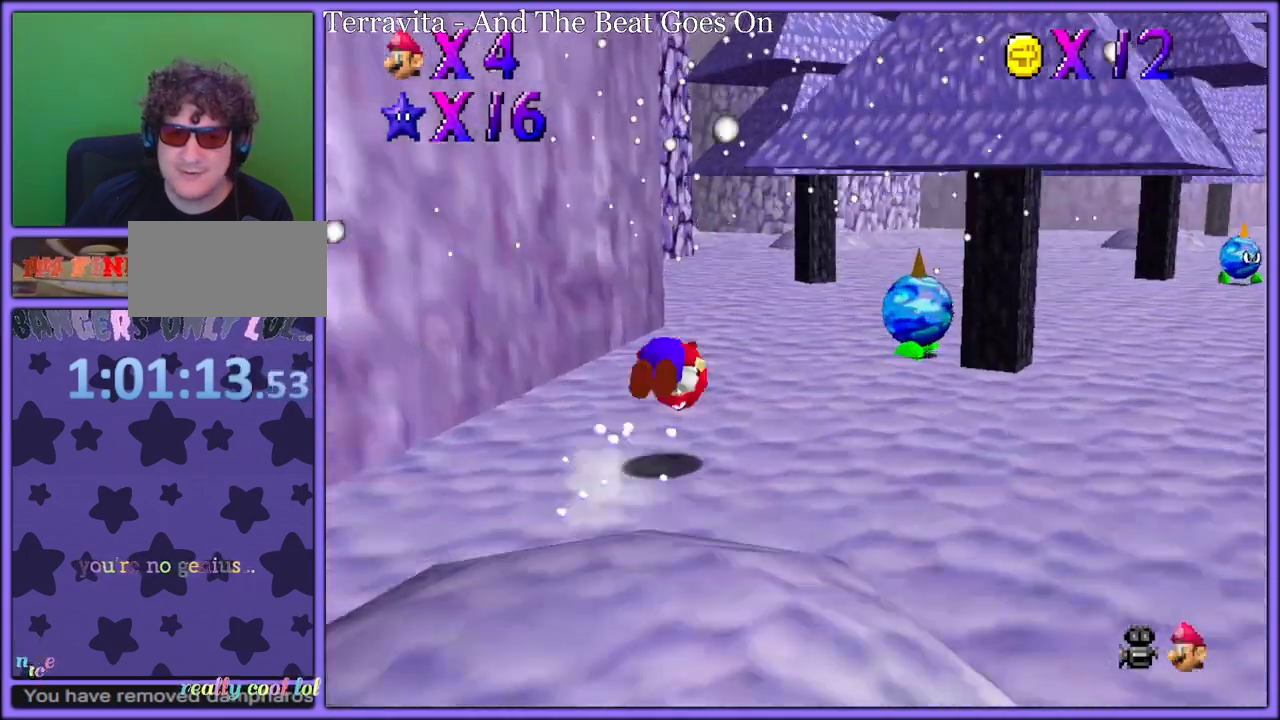
{"buttons": [], "left_stick": "up", "button_events": [[33, "R1", "up"], [50, "A", "up"], [50, "B", "up"]]}
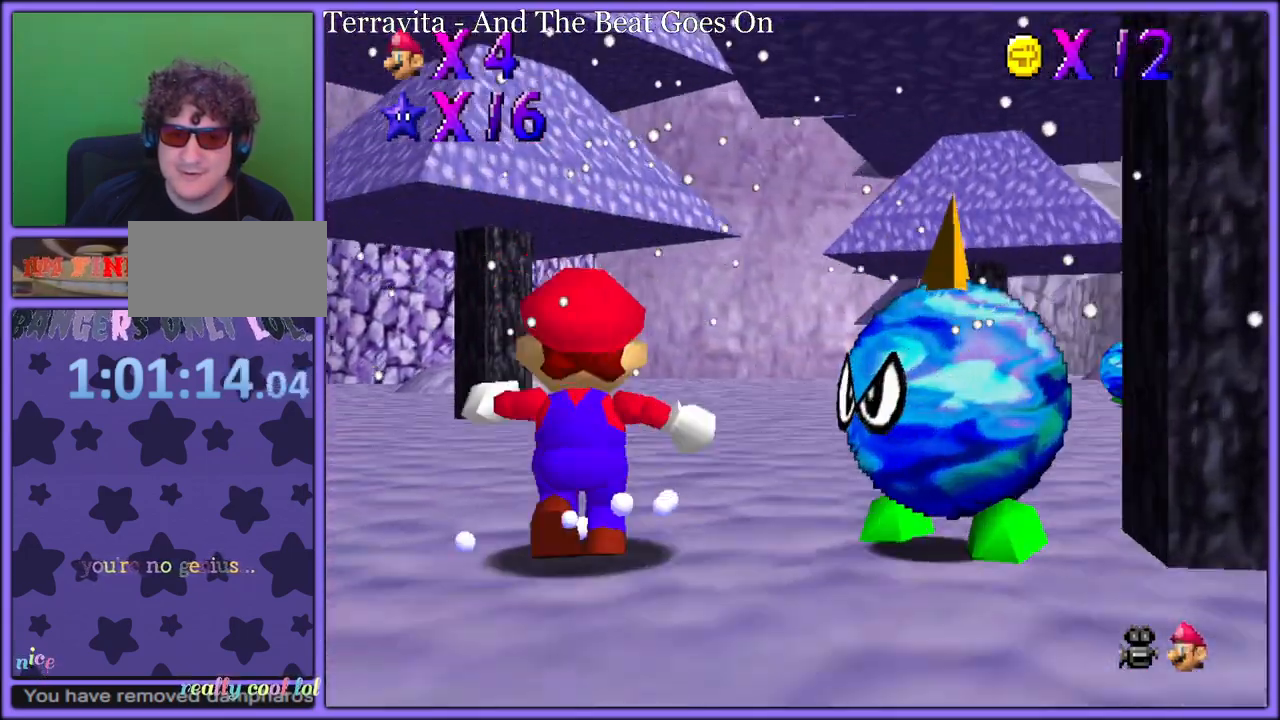
{"buttons": ["A", "B", "R1"], "left_stick": "up", "button_events": [[33, "B", "down"], [83, "R1", "down"], [117, "R1", "up"], [167, "B", "up"], [417, "R1", "down"], [433, "A", "down"], [450, "B", "down"]]}
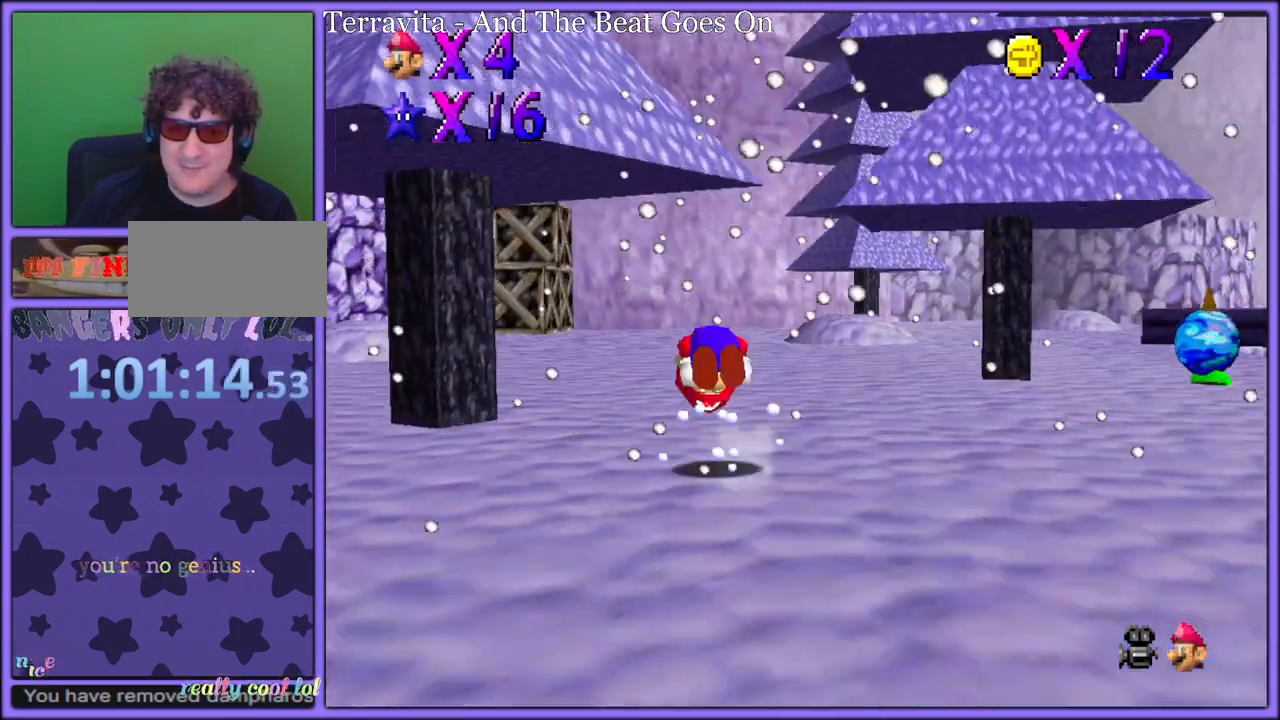
{"buttons": [], "left_stick": "up-left", "button_events": [[17, "B", "up"], [33, "A", "up"], [33, "R1", "up"], [133, "C_DOWN", "down"], [133, "C_RIGHT", "down"], [167, "C_DOWN", "up"], [233, "C_RIGHT", "up"]]}
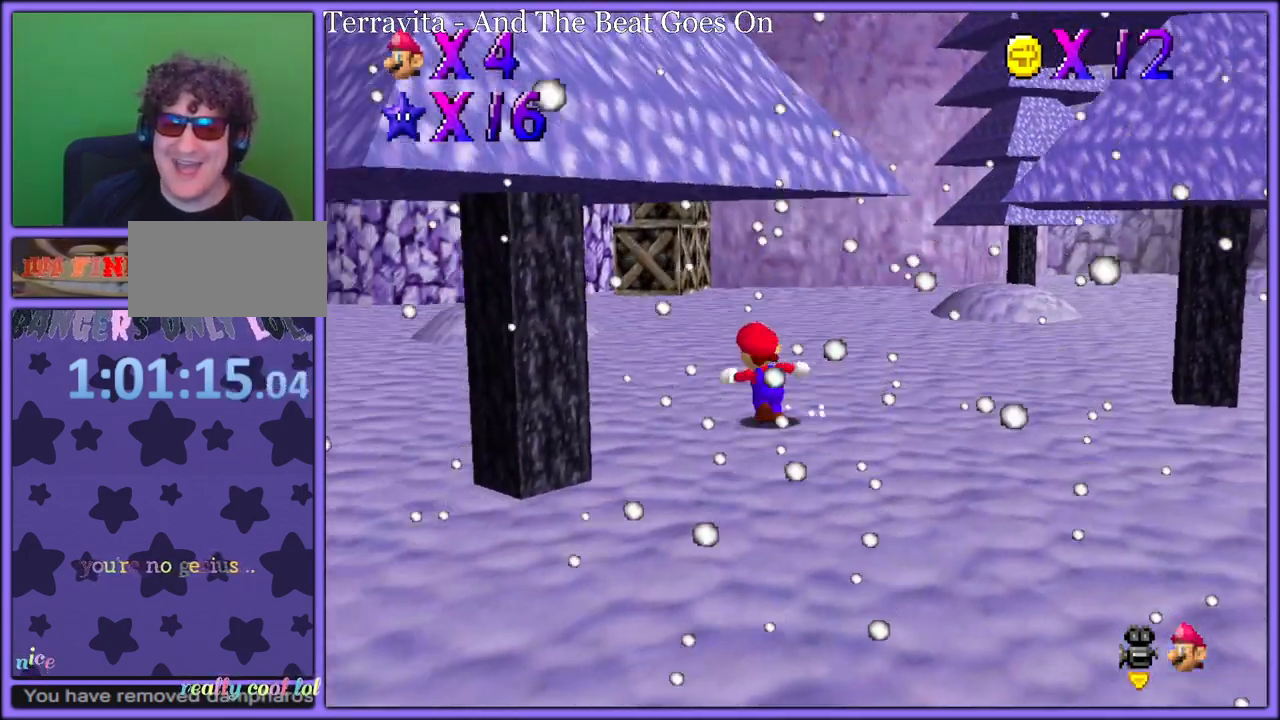
{"buttons": ["A", "B"], "left_stick": "up-right", "button_events": [[50, "B", "down"], [67, "R1", "down"], [150, "B", "up"], [167, "R1", "up"], [250, "C_DOWN", "down"], [250, "C_RIGHT", "down"], [283, "C_DOWN", "up"], [333, "C_RIGHT", "up"], [417, "A", "down"], [450, "B", "down"]]}
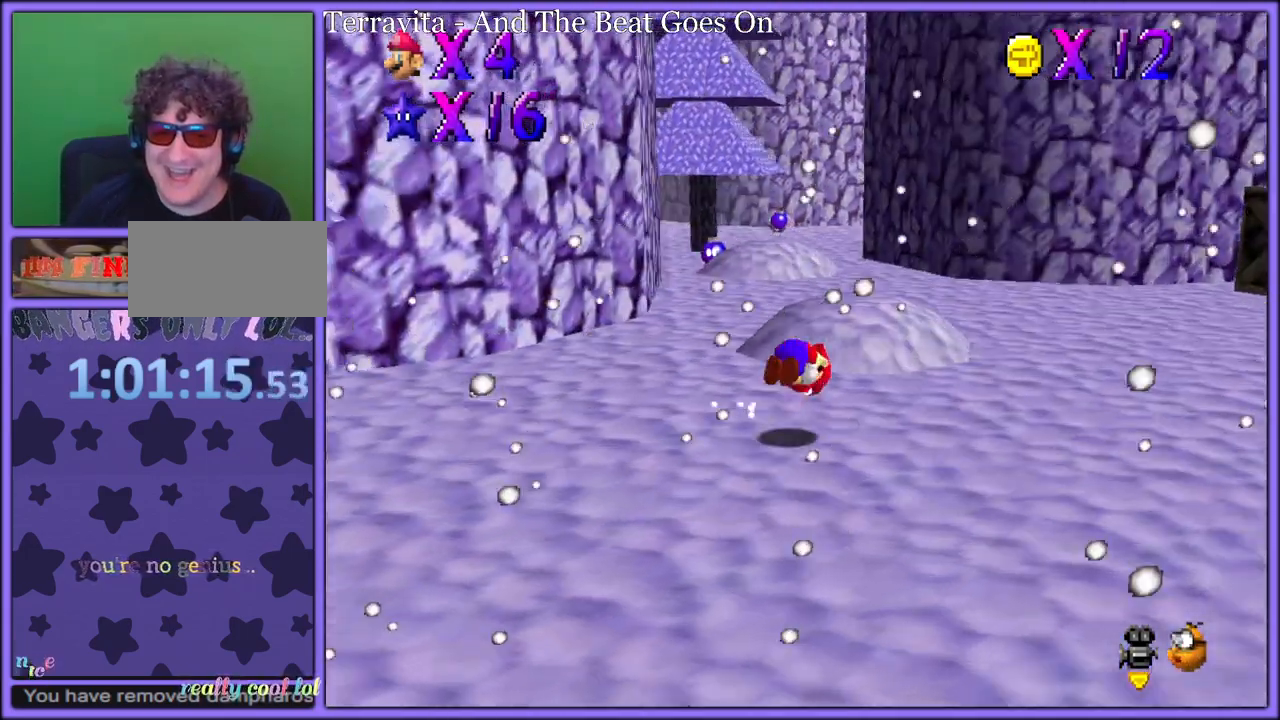
{"buttons": [], "left_stick": "up-right", "button_events": [[17, "A", "up"], [17, "B", "up"], [133, "A", "down"], [467, "A", "up"]]}
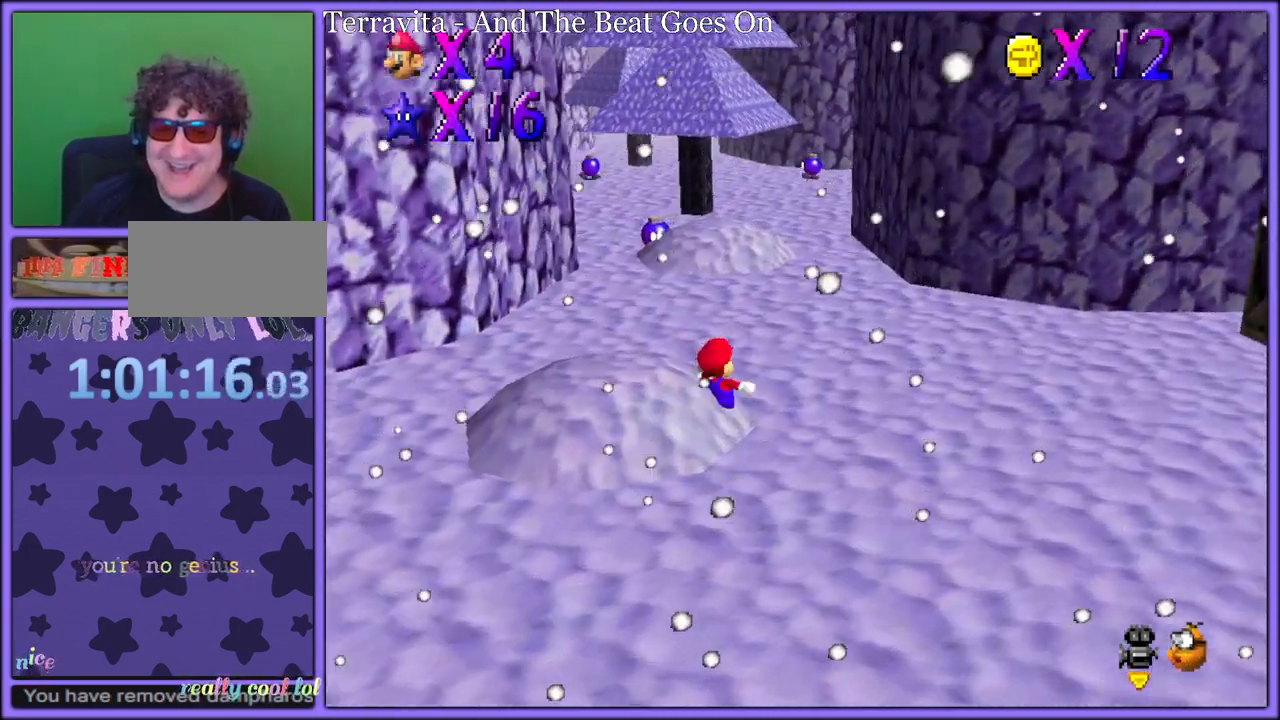
{"buttons": [], "left_stick": "right", "button_events": [[350, "A", "down"], [433, "A", "up"]]}
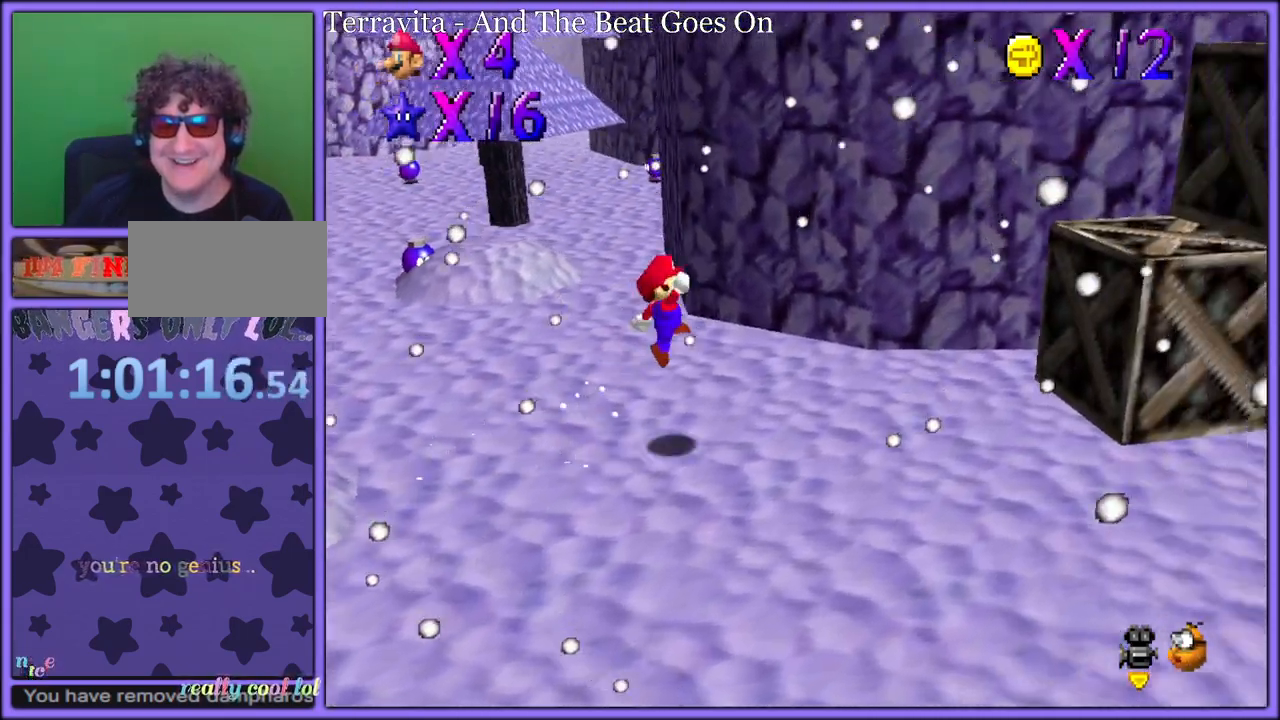
{"buttons": ["A"], "left_stick": "up", "button_events": [[17, "C_LEFT", "down"], [133, "C_LEFT", "up"], [417, "A", "down"]]}
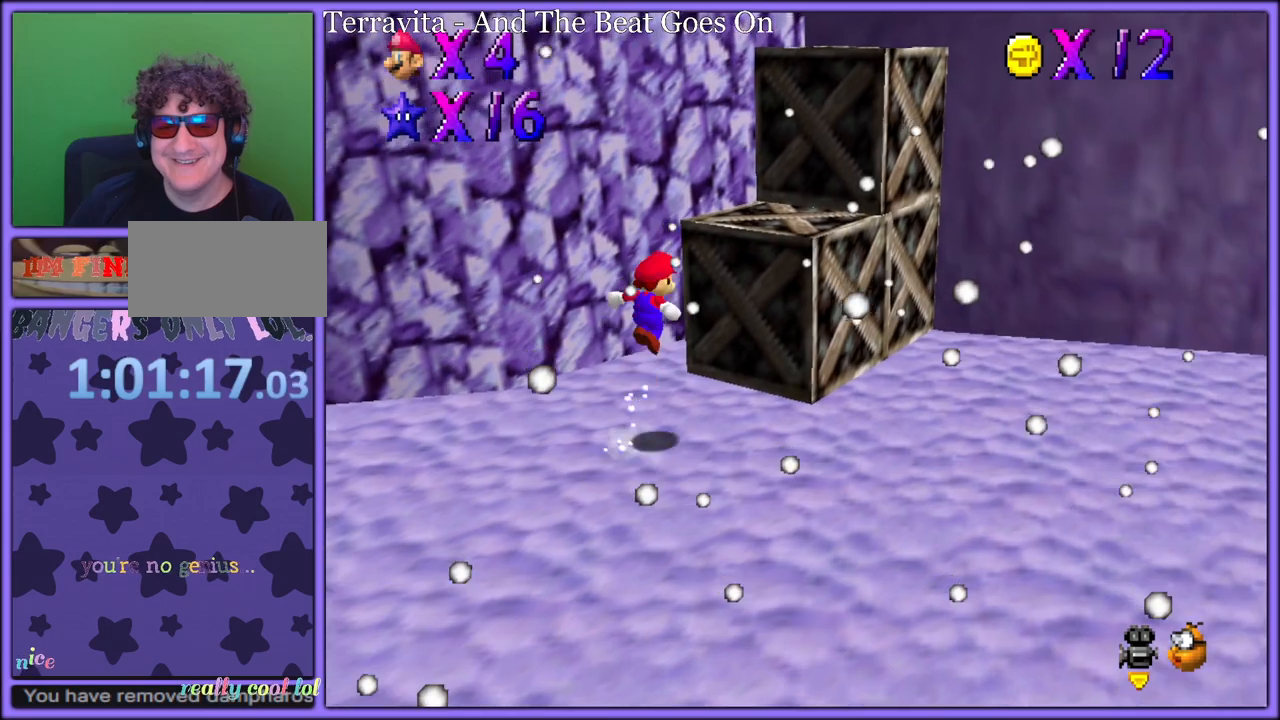
{"buttons": ["A"], "left_stick": "up", "button_events": [[150, "A", "up"], [483, "A", "down"]]}
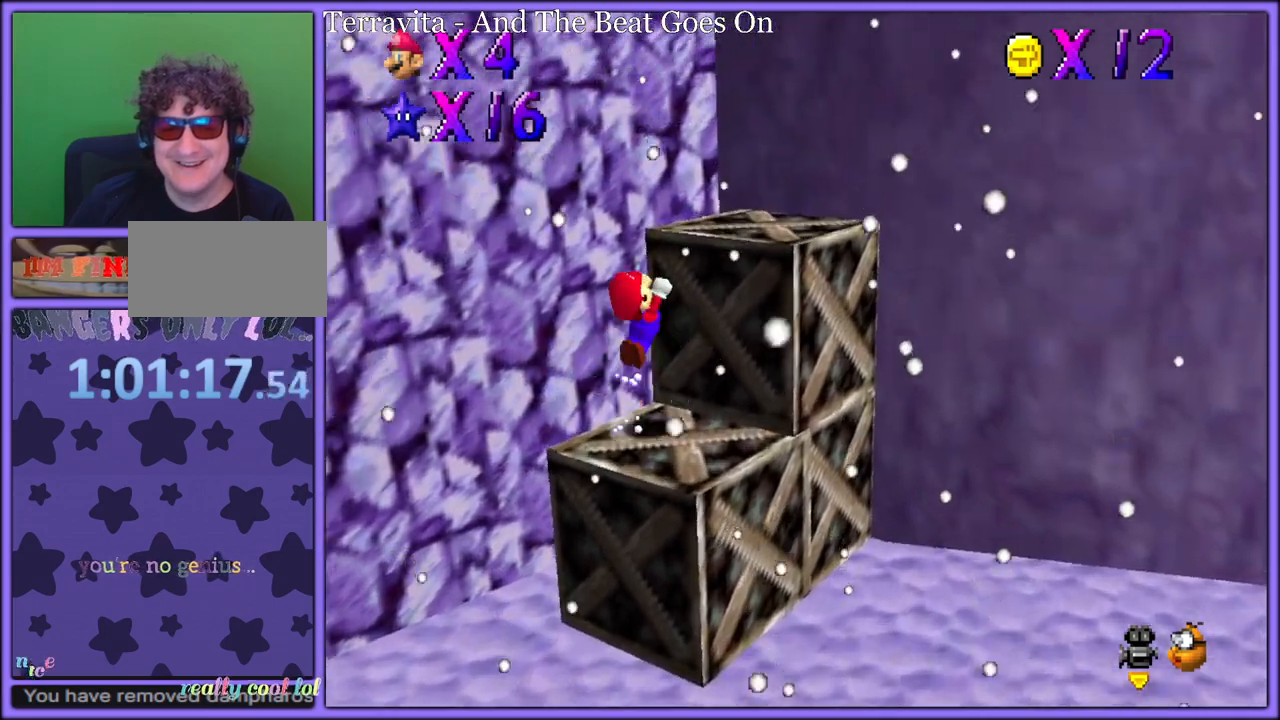
{"buttons": [], "left_stick": "up-right", "button_events": [[217, "A", "up"], [283, "C_DOWN", "down"], [300, "C_RIGHT", "down"], [350, "C_DOWN", "up"], [417, "C_RIGHT", "up"]]}
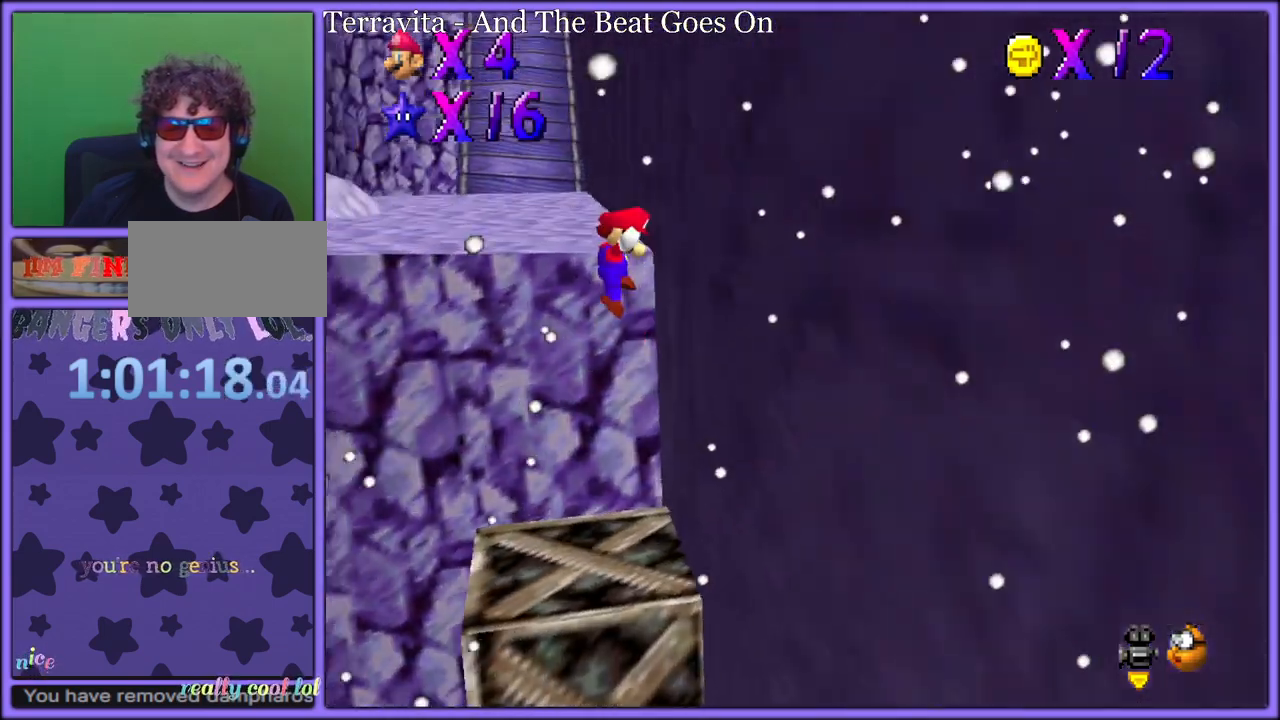
{"buttons": [], "left_stick": "up-right", "button_events": [[67, "A", "down"], [150, "A", "up"], [250, "C_DOWN", "down"], [250, "C_RIGHT", "down"], [283, "C_DOWN", "up"], [367, "C_RIGHT", "up"]]}
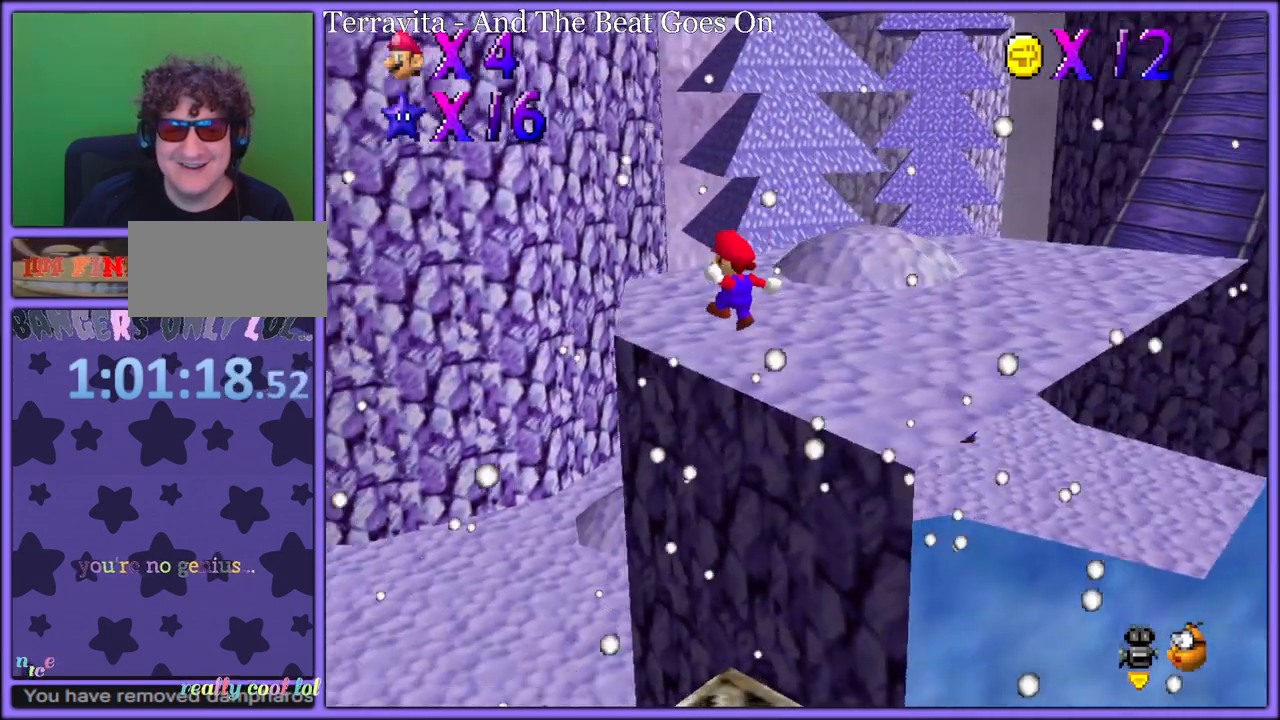
{"buttons": [], "left_stick": "right", "button_events": []}
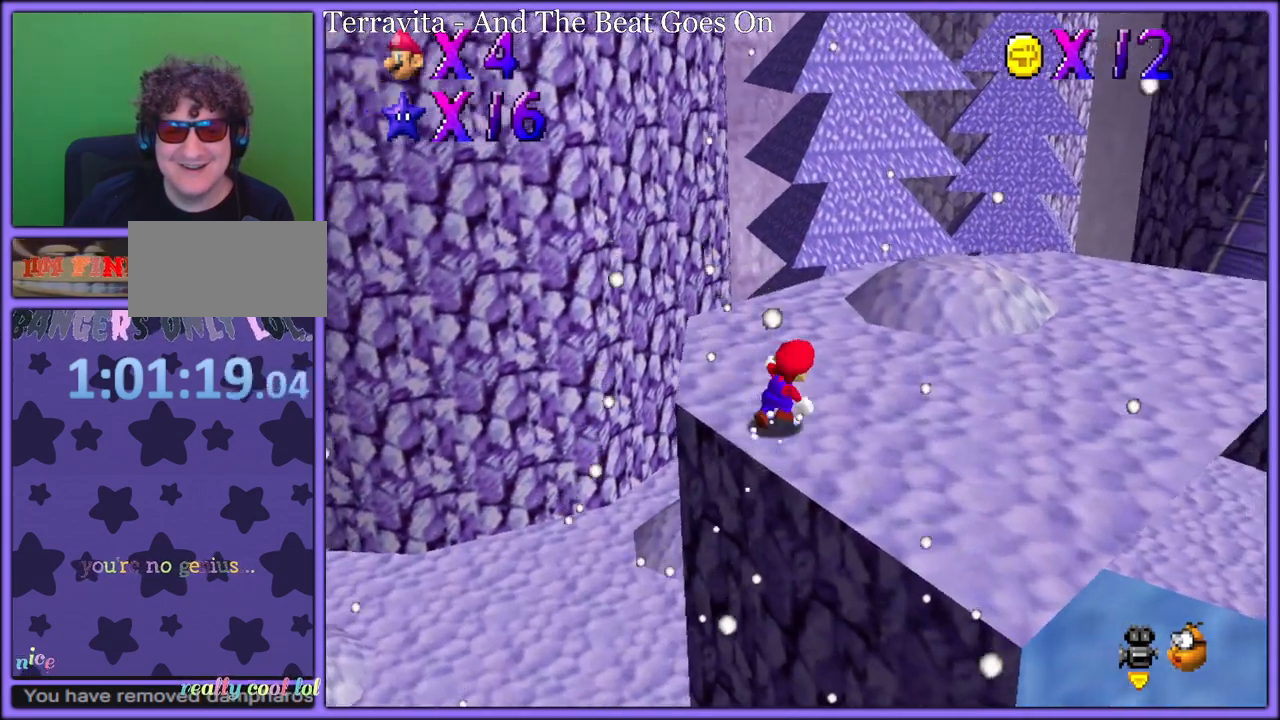
{"buttons": [], "left_stick": "right", "button_events": [[100, "A", "down"], [200, "A", "up"]]}
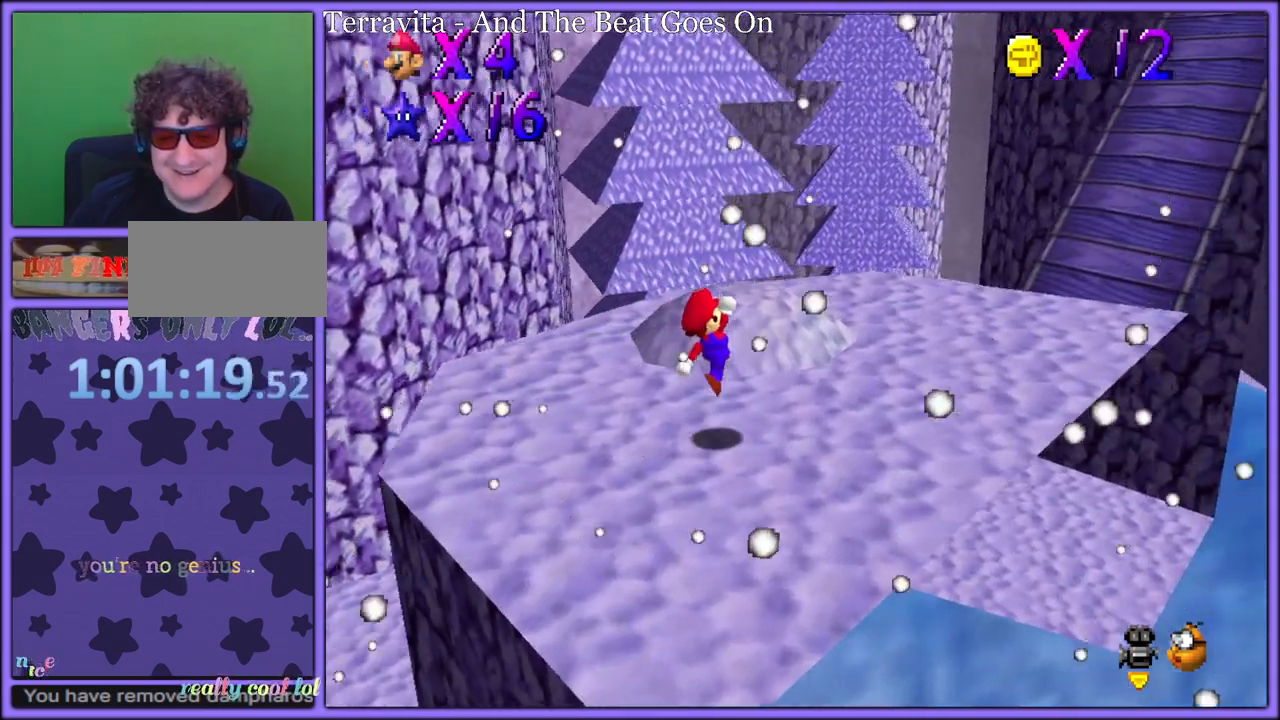
{"buttons": [], "left_stick": "right", "button_events": [[33, "B", "down"], [133, "B", "up"], [150, "A", "down"], [217, "B", "down"], [250, "A", "up"], [317, "B", "up"]]}
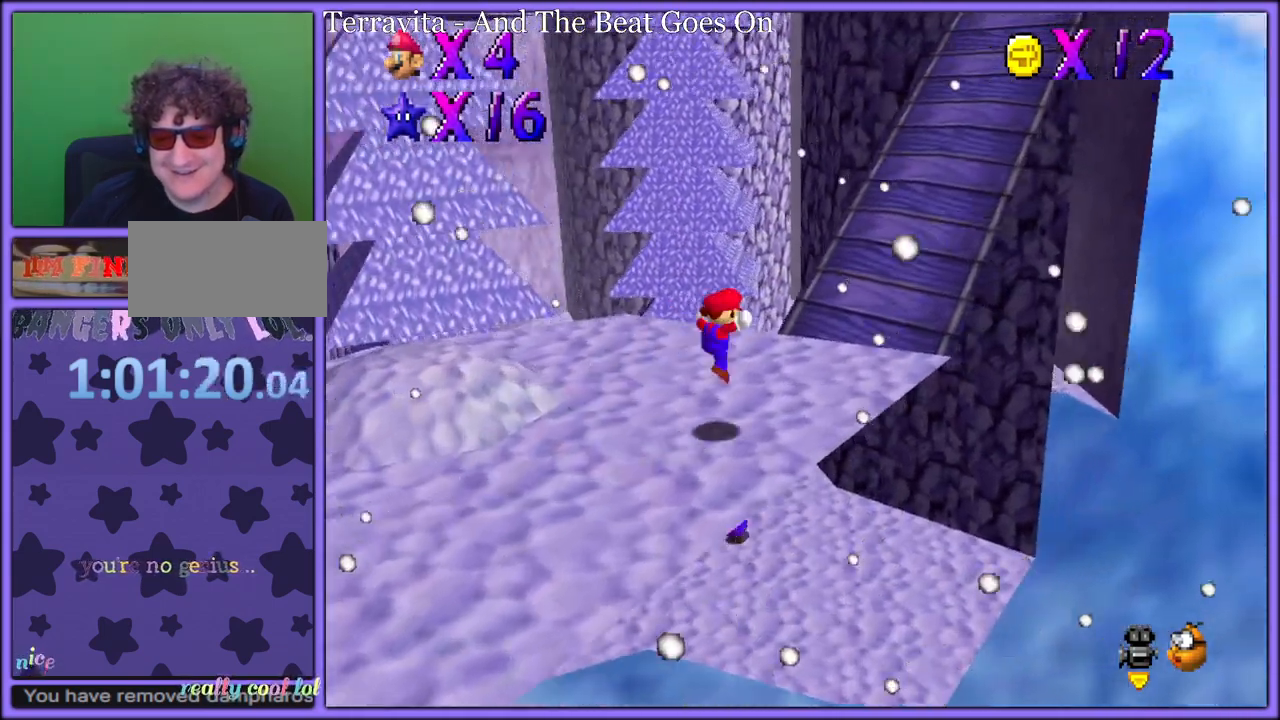
{"buttons": [], "left_stick": "up-right", "button_events": [[283, "A", "down"], [317, "B", "down"], [367, "A", "up"], [400, "B", "up"]]}
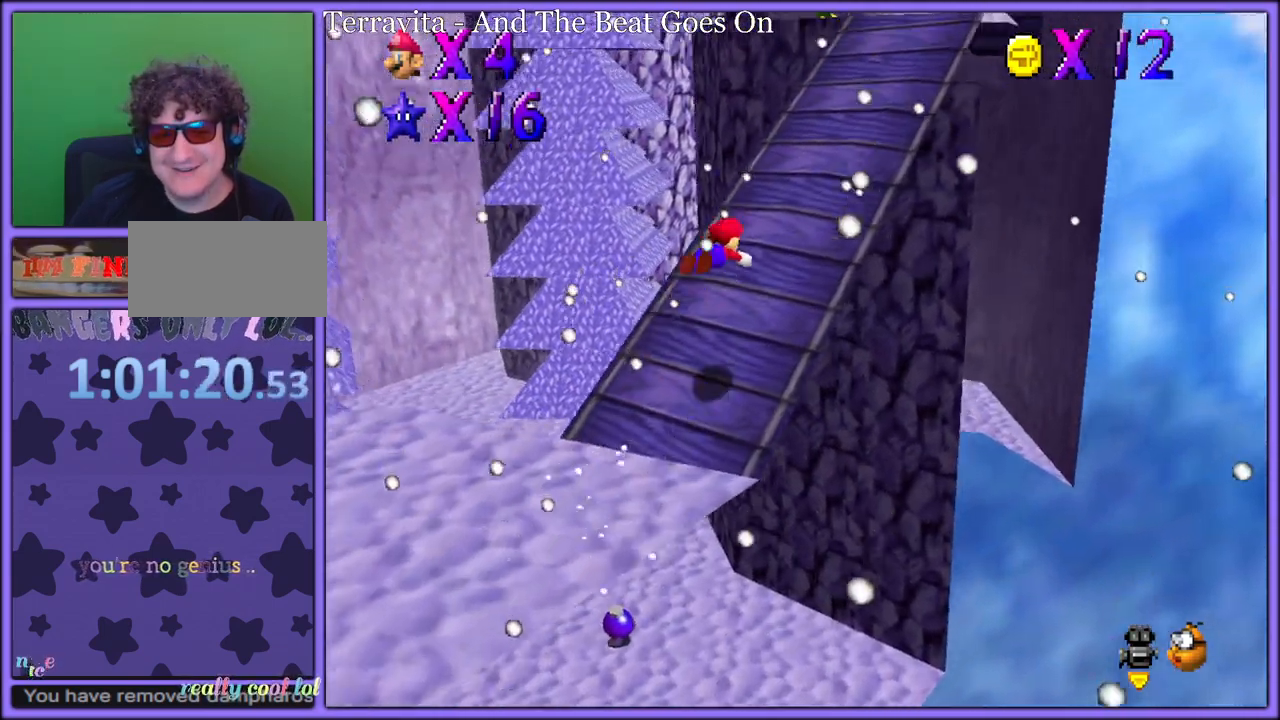
{"buttons": [], "left_stick": "up-right", "button_events": [[250, "A", "down"], [383, "A", "up"]]}
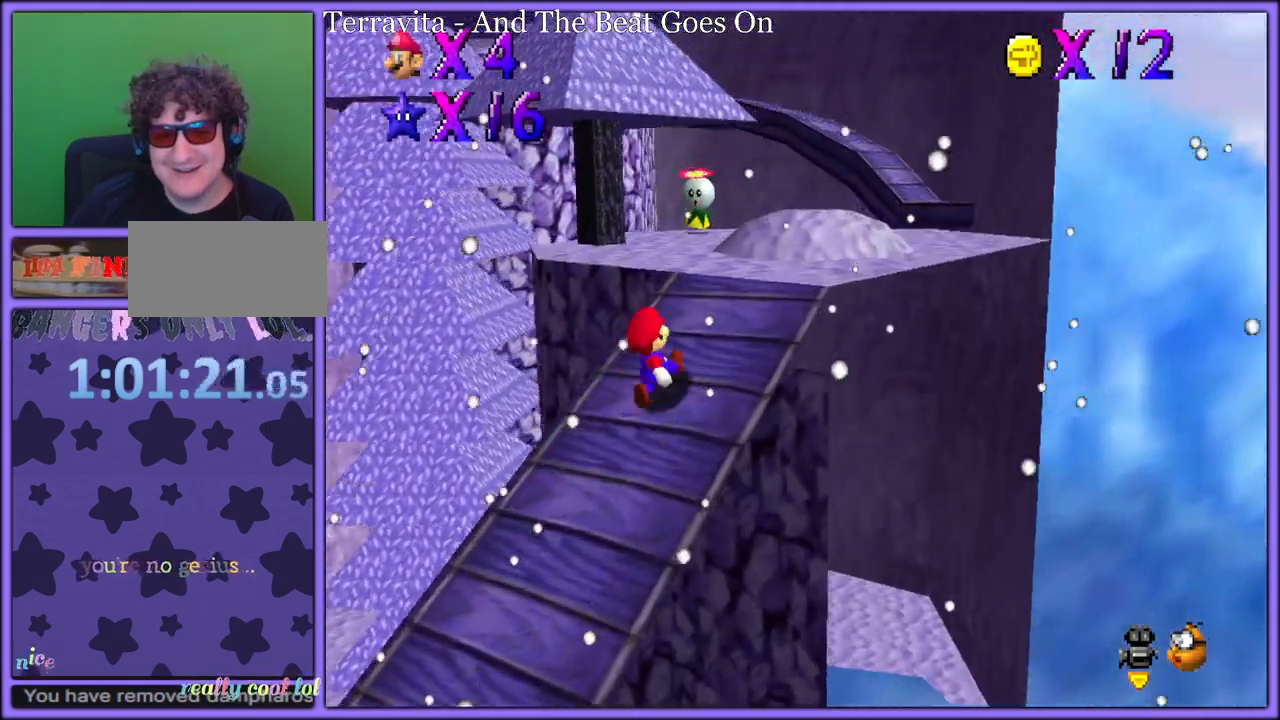
{"buttons": [], "left_stick": "up-right", "button_events": [[183, "A", "down"], [217, "B", "down"], [267, "A", "up"], [317, "B", "up"]]}
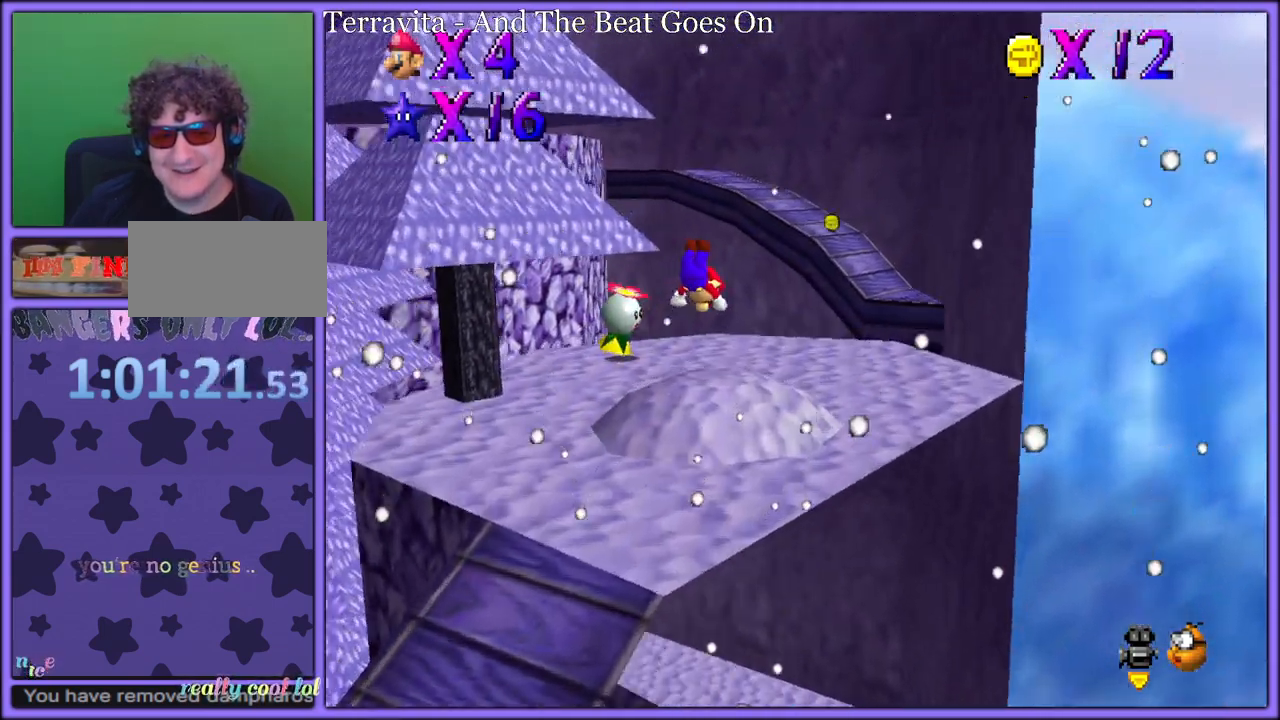
{"buttons": [], "left_stick": "right", "button_events": [[233, "C_RIGHT", "down"], [367, "C_RIGHT", "up"]]}
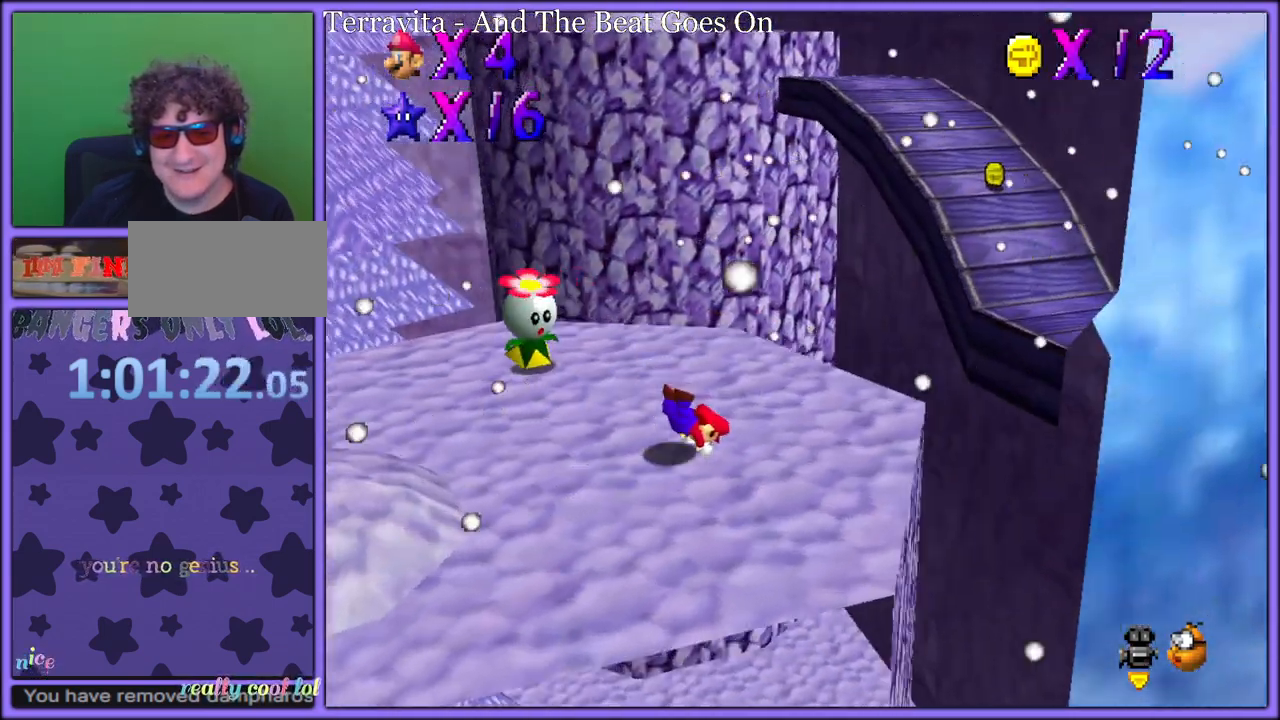
{"buttons": [], "left_stick": "right", "button_events": [[83, "A", "down"], [100, "B", "down"], [200, "A", "up"], [200, "B", "up"], [333, "A", "down"], [467, "A", "up"]]}
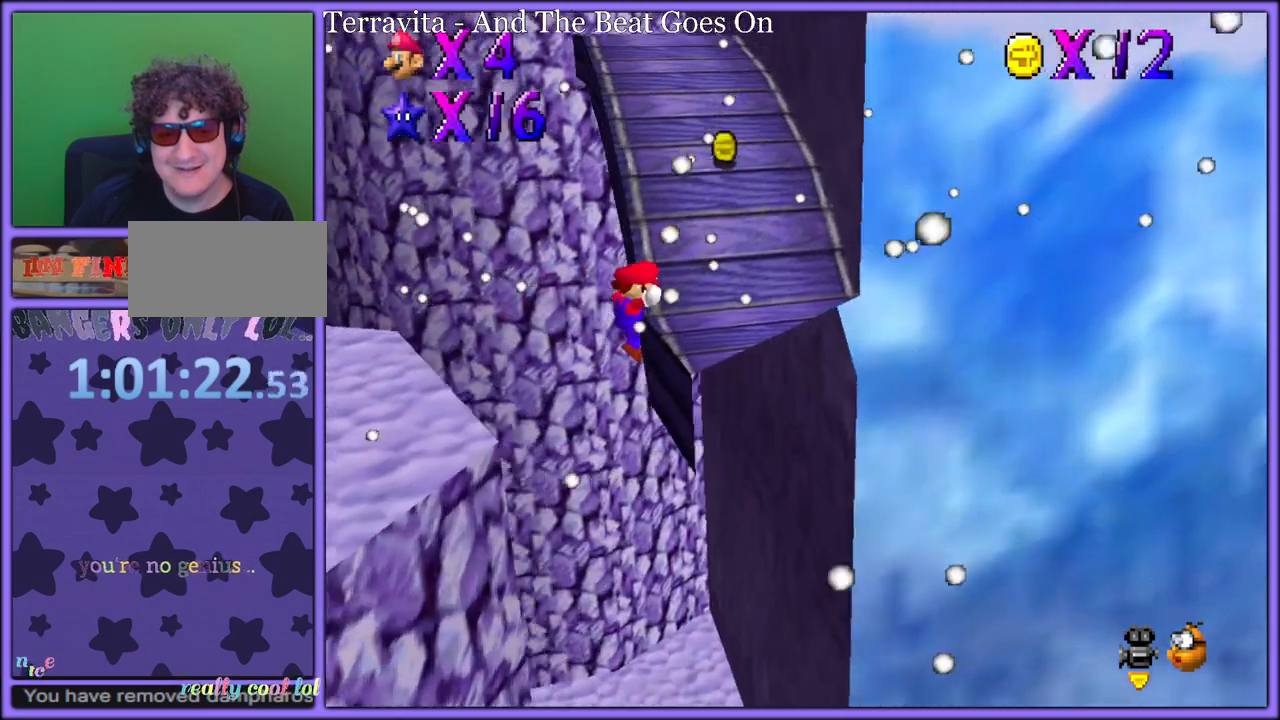
{"buttons": [], "left_stick": "up-right", "button_events": []}
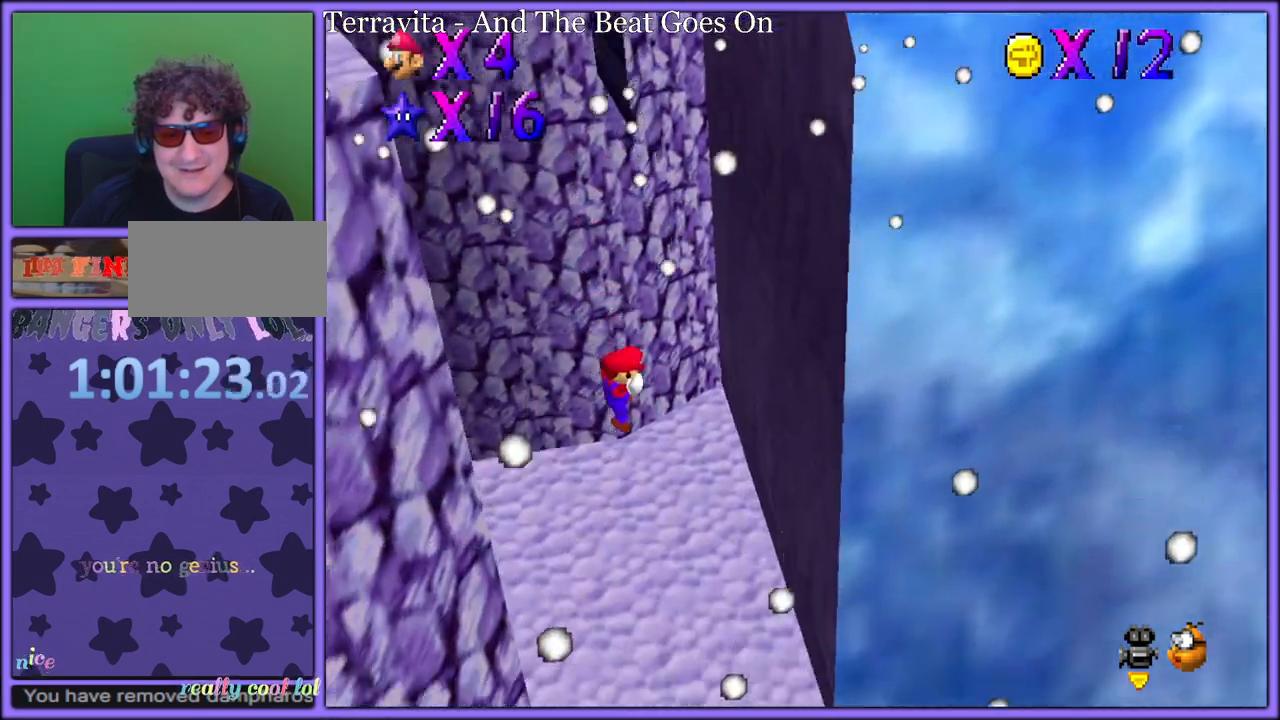
{"buttons": [], "left_stick": "right", "button_events": [[117, "C_RIGHT", "down"], [233, "C_RIGHT", "up"]]}
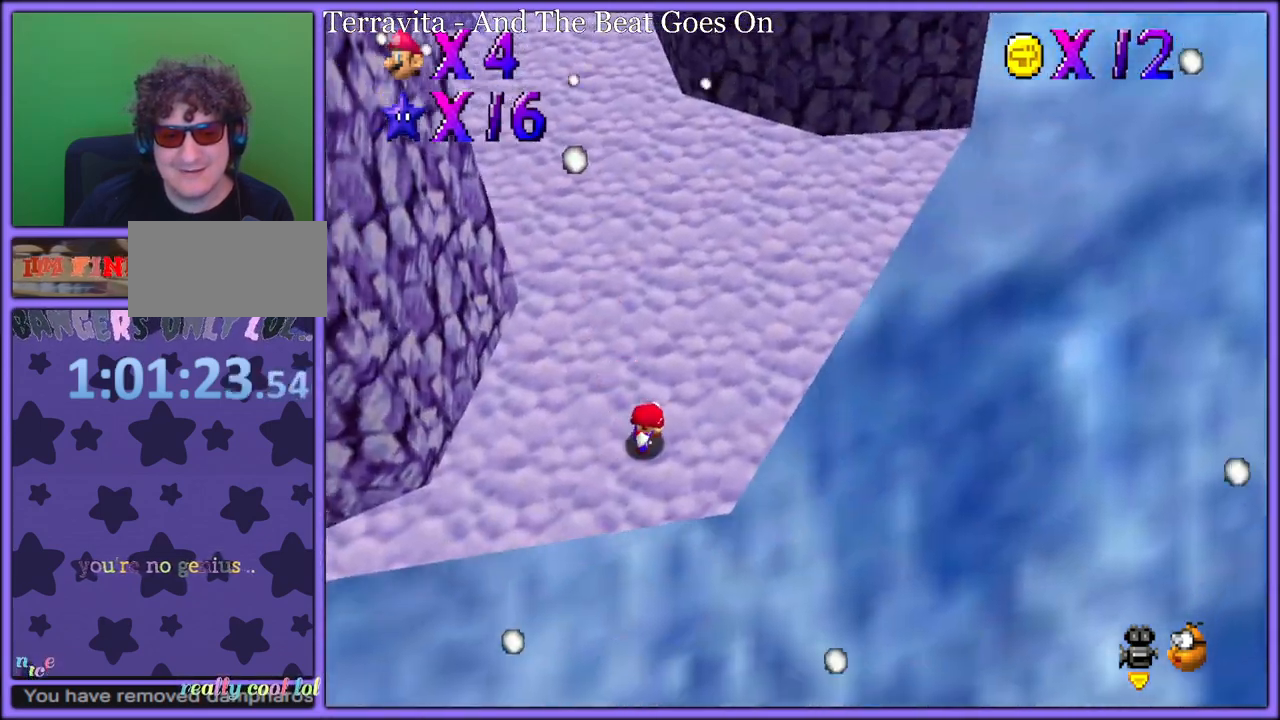
{"buttons": ["A"], "left_stick": "up", "button_events": [[433, "A", "down"]]}
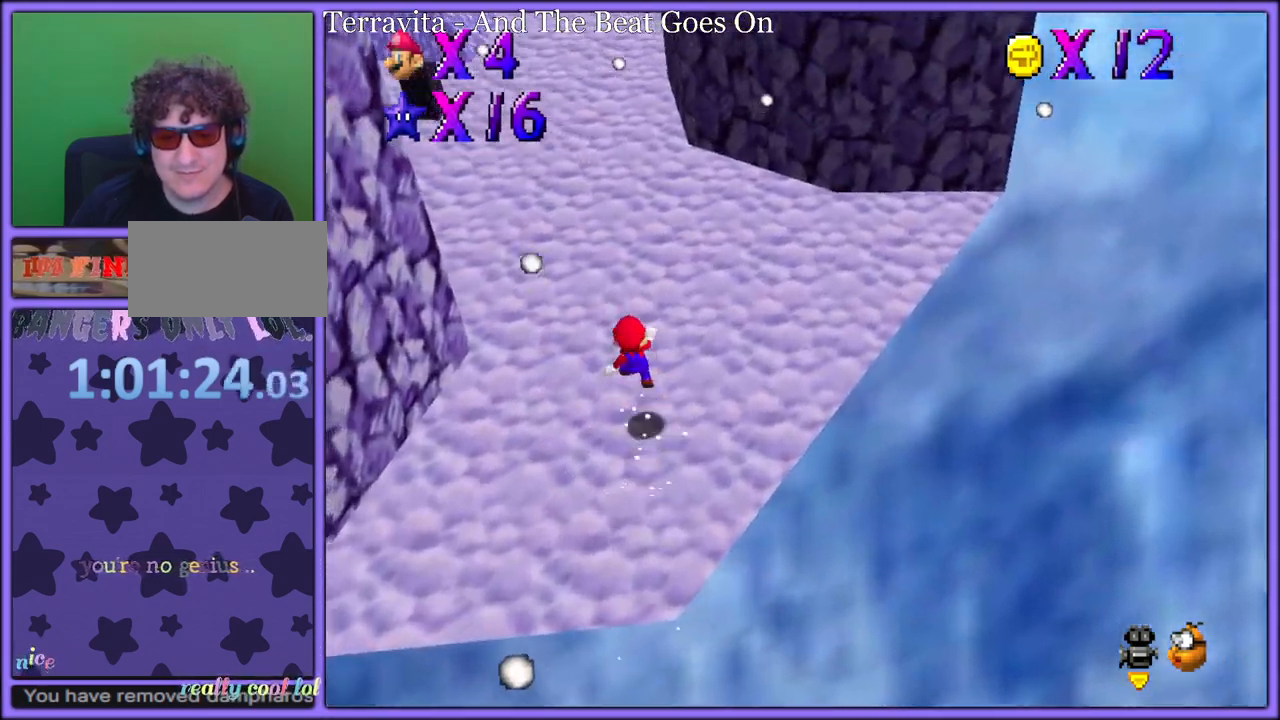
{"buttons": ["A"], "left_stick": "up", "button_events": [[33, "A", "up"], [150, "C_UP", "down"], [267, "C_UP", "up"], [417, "B", "down"], [500, "A", "down"], [500, "B", "up"]]}
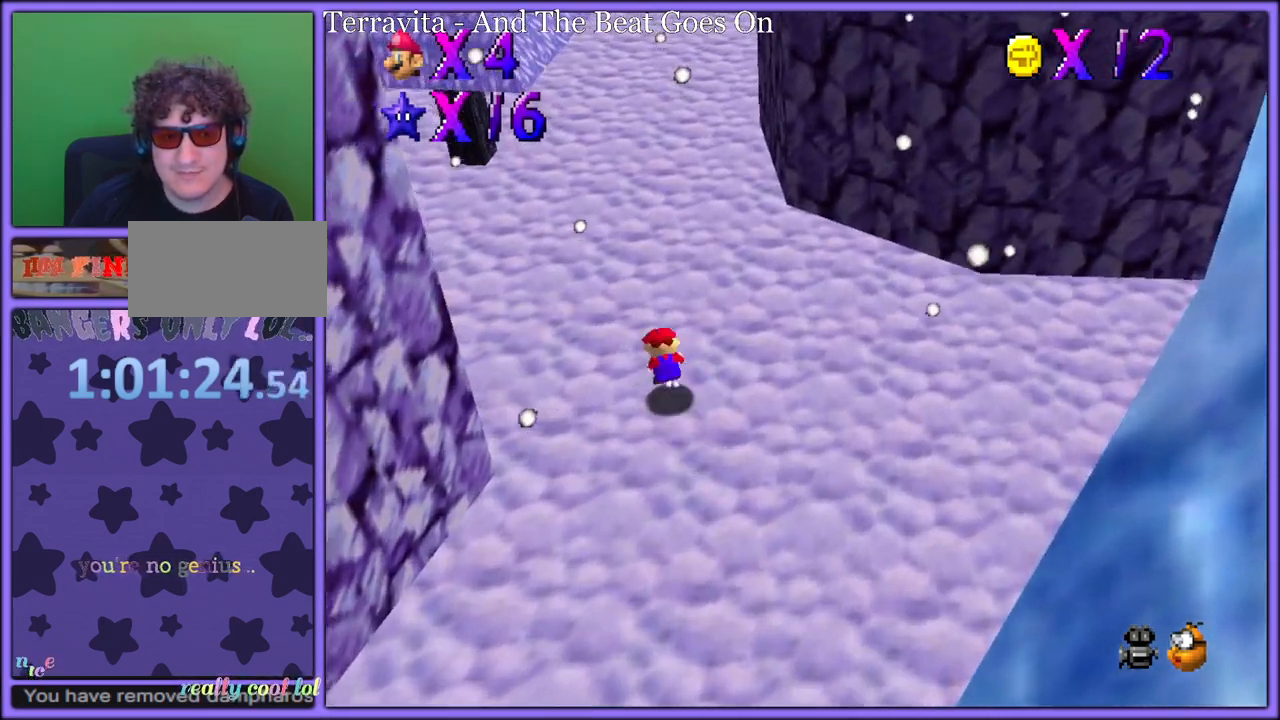
{"buttons": [], "left_stick": "up", "button_events": [[83, "B", "down"], [100, "A", "up"], [150, "B", "up"], [250, "C_RIGHT", "down"], [367, "C_RIGHT", "up"]]}
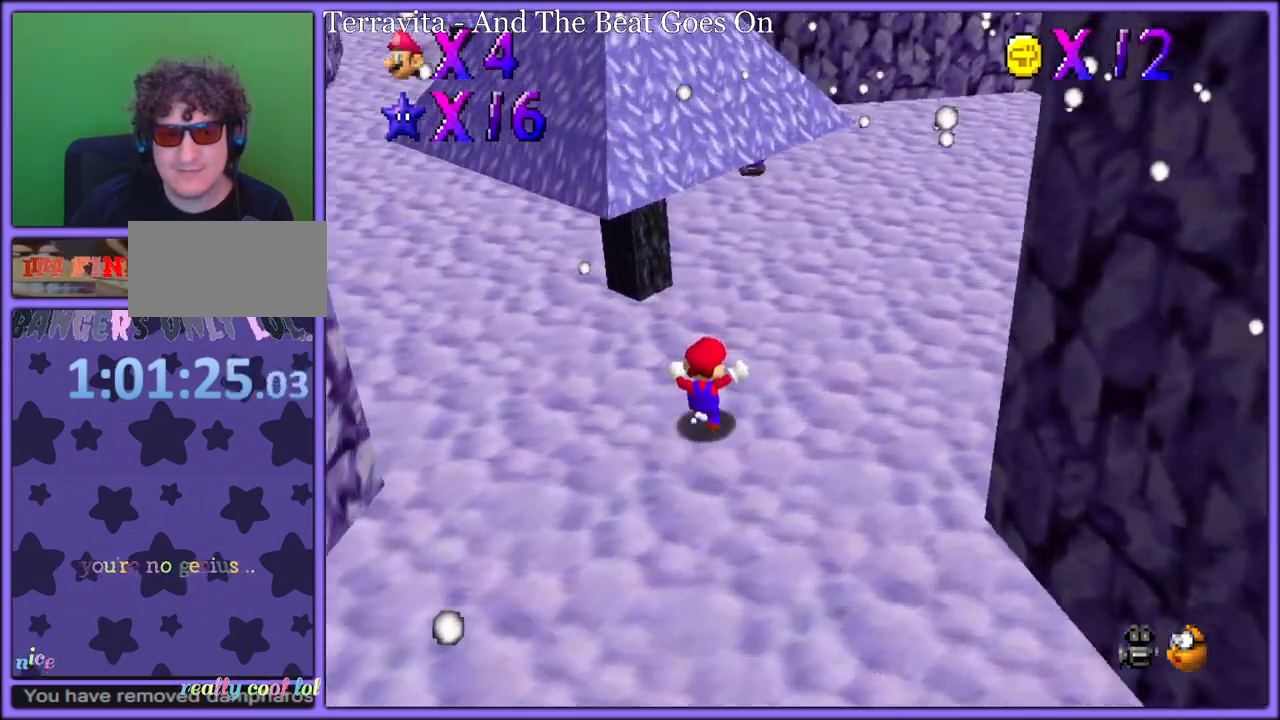
{"buttons": [], "left_stick": "up-left", "button_events": [[133, "R1", "down"], [250, "R1", "up"]]}
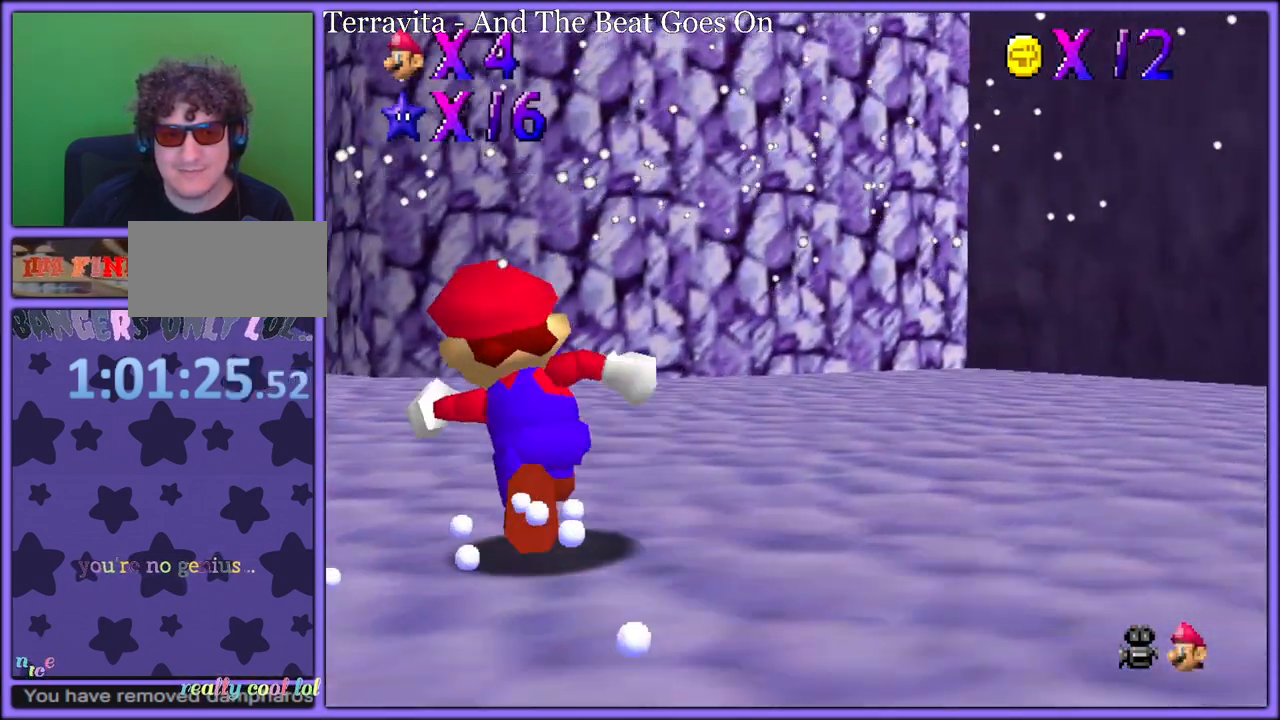
{"buttons": ["A", "B", "R1"], "left_stick": "up", "button_events": [[67, "B", "down"], [67, "R1", "down"], [200, "B", "up"], [200, "R1", "up"], [450, "A", "down"], [467, "B", "down"], [467, "R1", "down"]]}
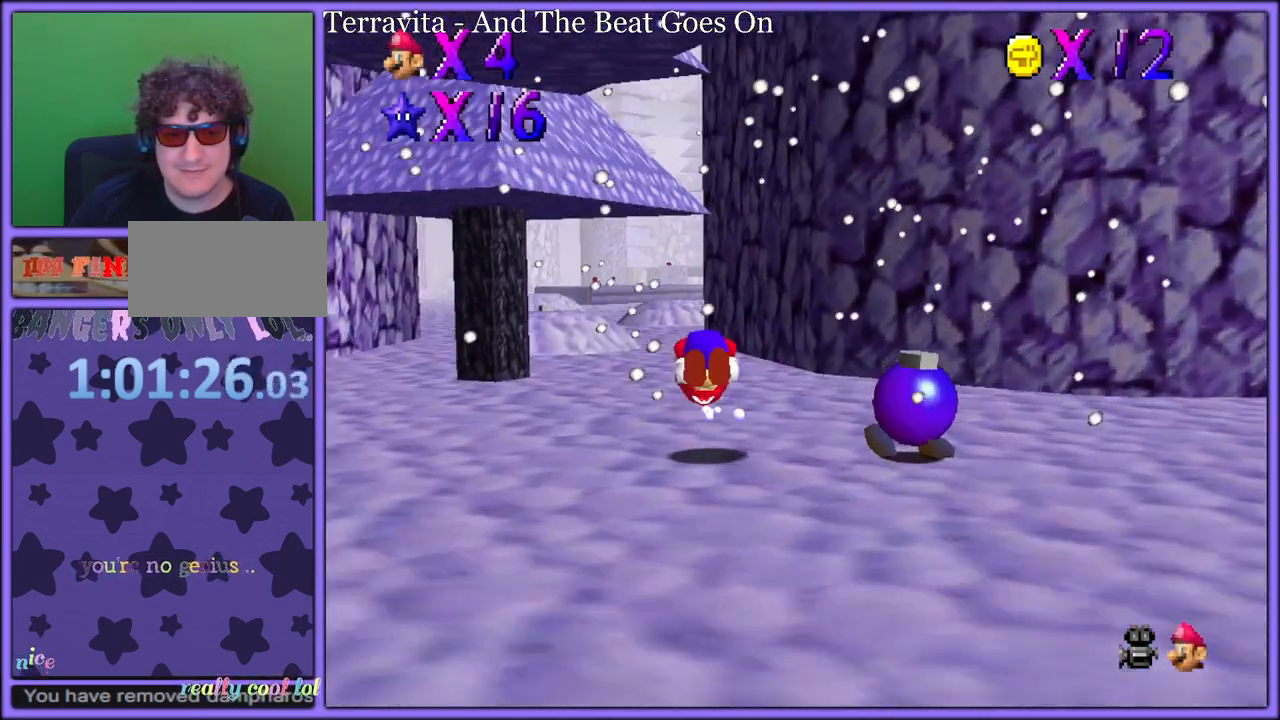
{"buttons": ["A", "B"], "left_stick": "left", "button_events": [[17, "R1", "up"], [33, "A", "up"], [33, "B", "up"], [150, "A", "down"], [483, "B", "down"]]}
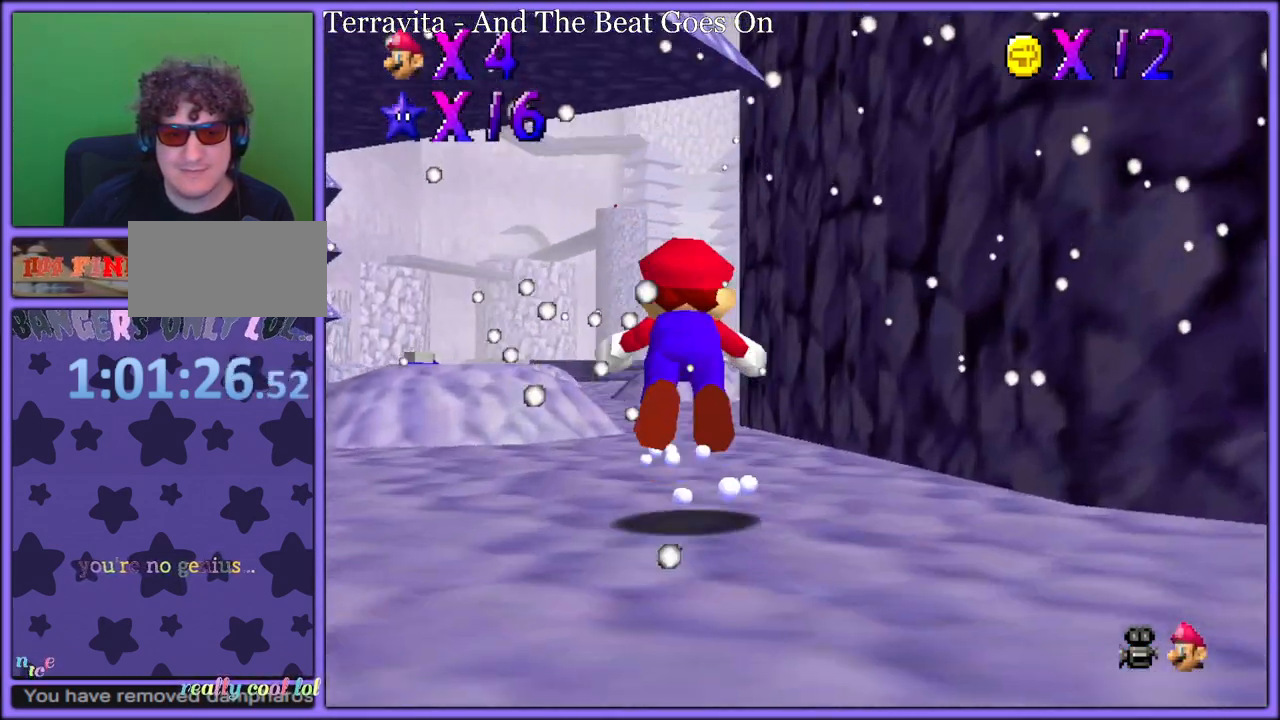
{"buttons": [], "left_stick": "up", "button_events": [[50, "B", "up"], [267, "A", "up"], [350, "A", "down"], [450, "A", "up"]]}
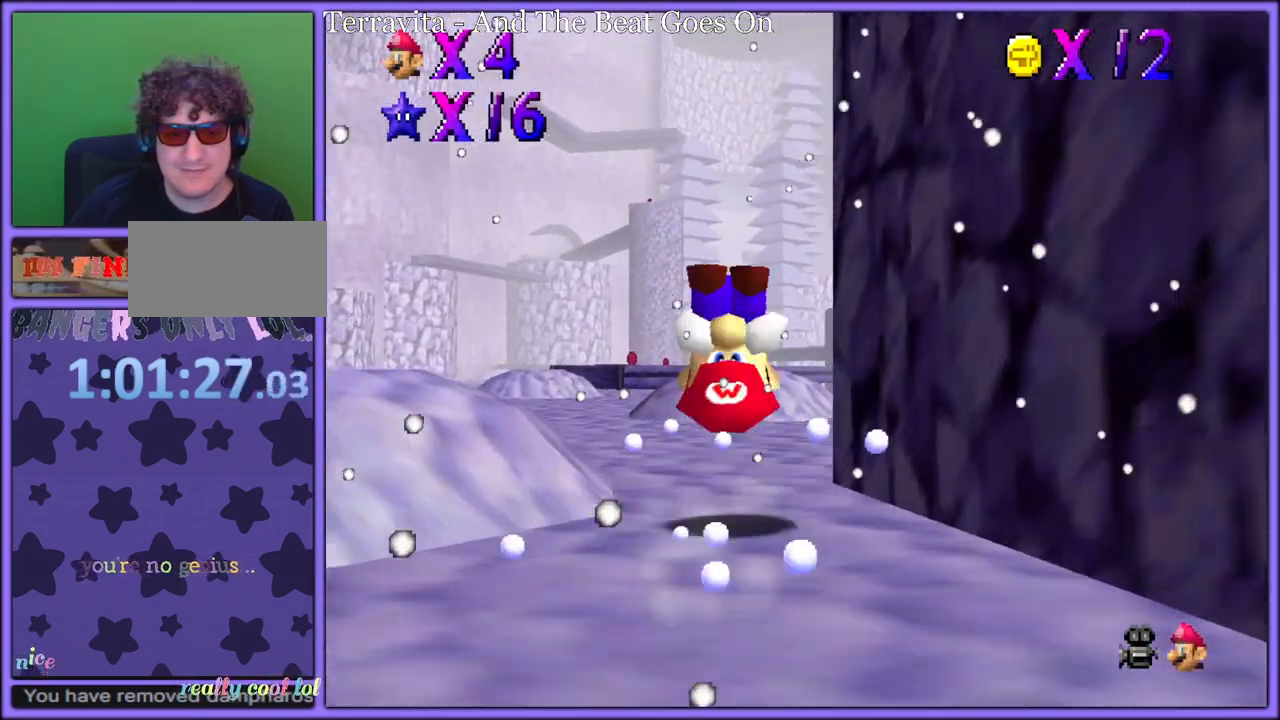
{"buttons": ["B"], "left_stick": "up-left", "button_events": [[17, "A", "down"], [100, "A", "up"], [117, "R1", "down"], [233, "R1", "up"], [500, "B", "down"]]}